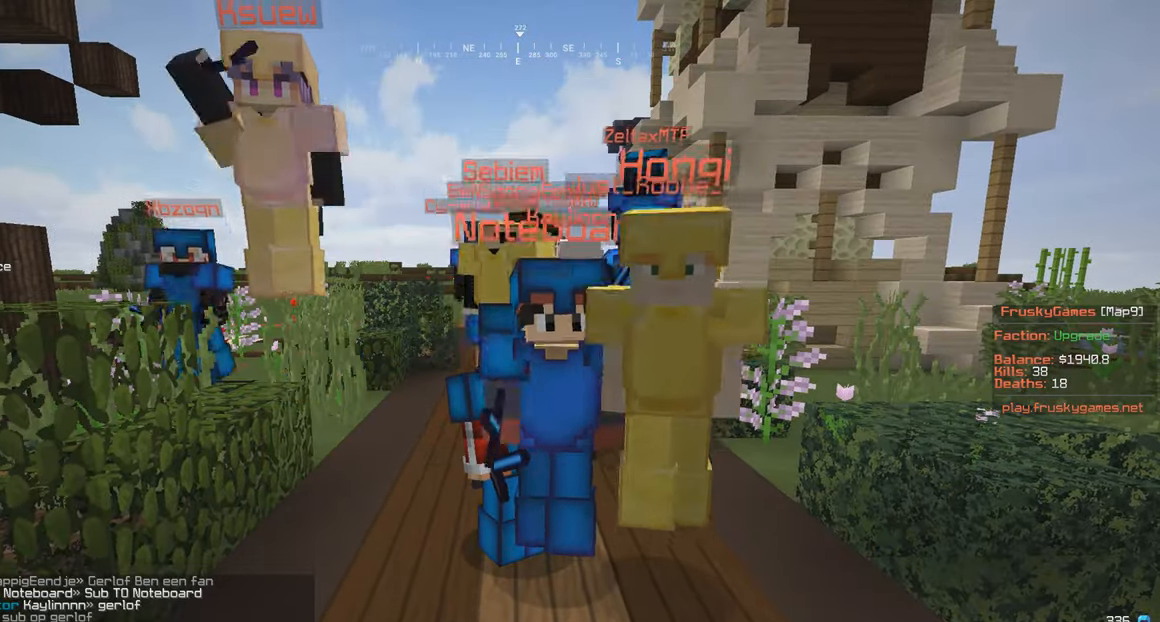
Gameplay with keyboard and mouse; each line is a JSON object with the keys and mouse buttons held at the frame after it. "events" lists presses ("down") and releases ("up") of "a", "d", "s", "w", "mouse_left" and "mouse_right" between this image and that frame as [ms after this image, input, new state], when the widget could be followed in between. "mouse_left", "mouse_right" = the "left", "right" buttons of the "mouse" list. No other keys are recorded. Fast repeated clicks can show as one long hold. Mouse movement is not recorded.
{"keys": [], "mouse": [], "events": [[100, "d", "down"], [350, "d", "up"]]}
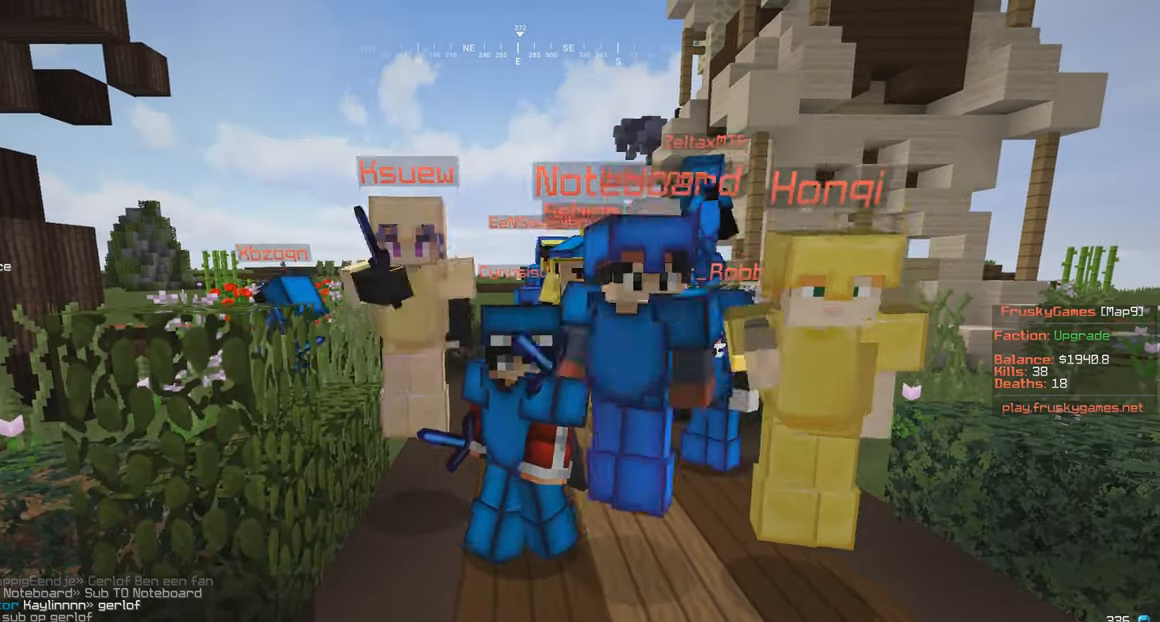
{"keys": [], "mouse": [], "events": []}
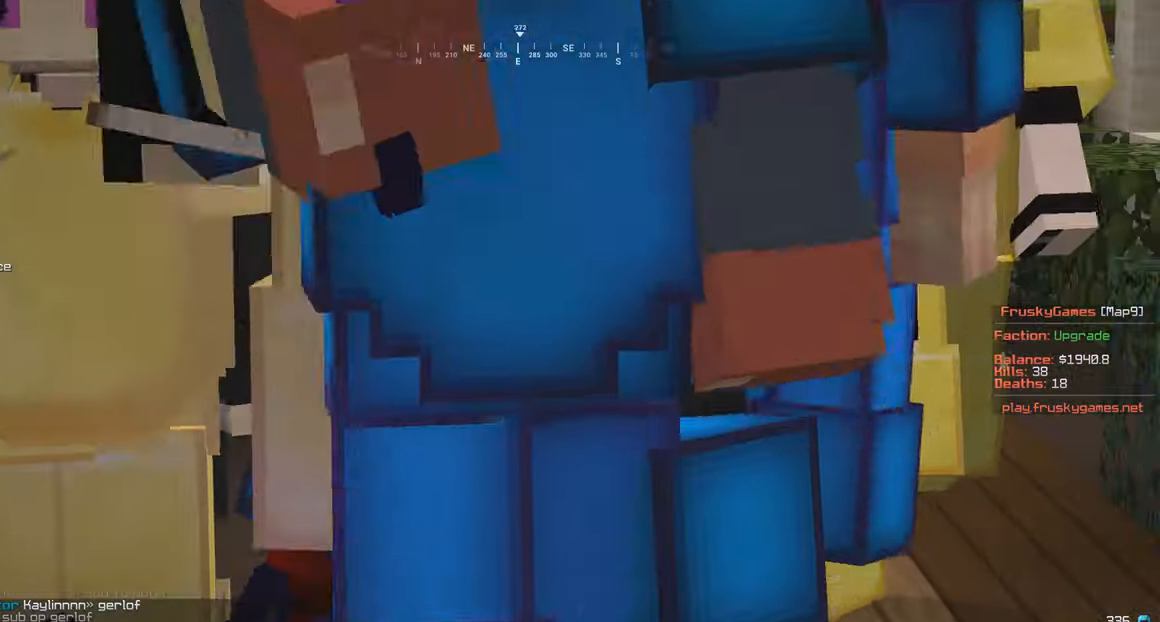
{"keys": ["a", "w"], "mouse": [], "events": [[417, "a", "down"], [450, "w", "down"]]}
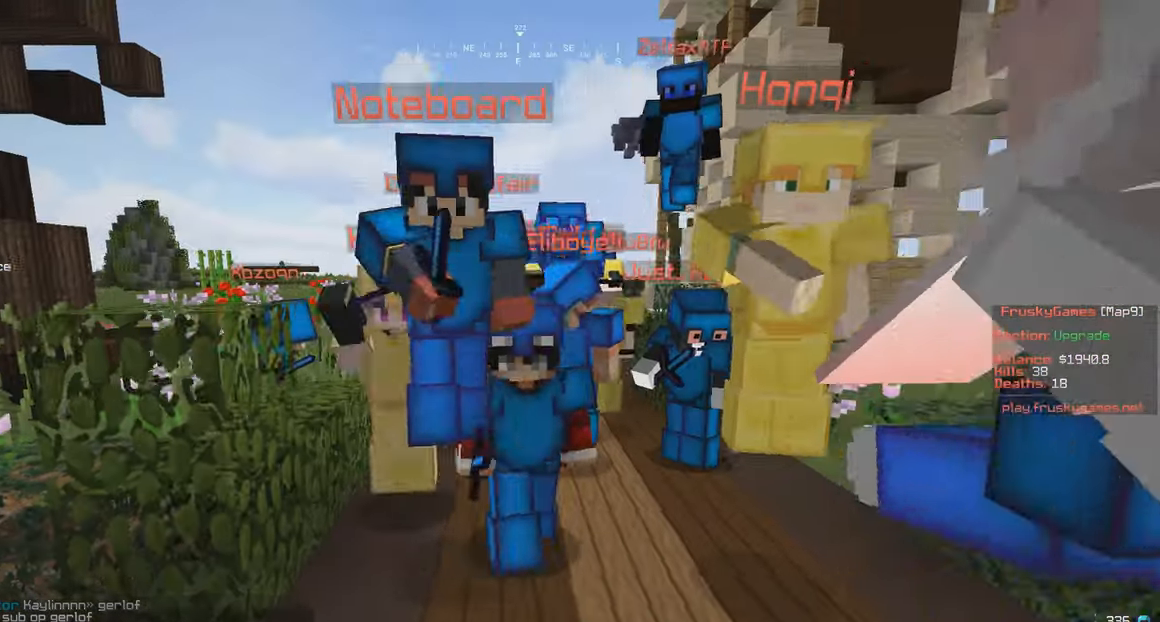
{"keys": [], "mouse": [], "events": [[200, "a", "up"], [200, "w", "up"]]}
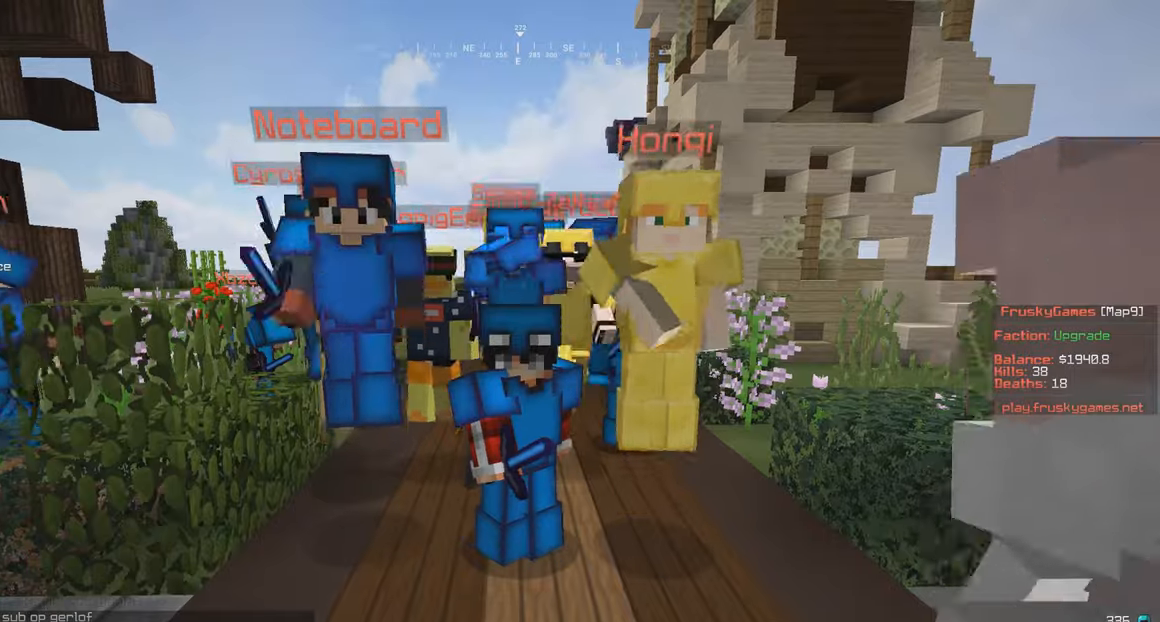
{"keys": [], "mouse": ["right"], "events": [[100, "mouse_right", "down"]]}
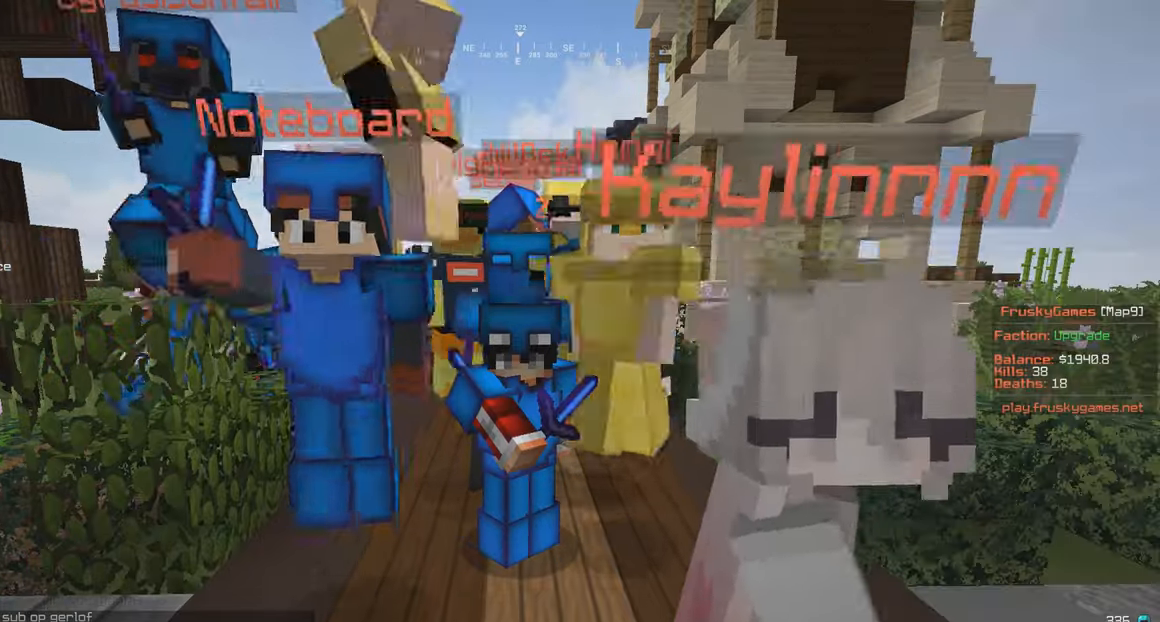
{"keys": [], "mouse": ["right"], "events": []}
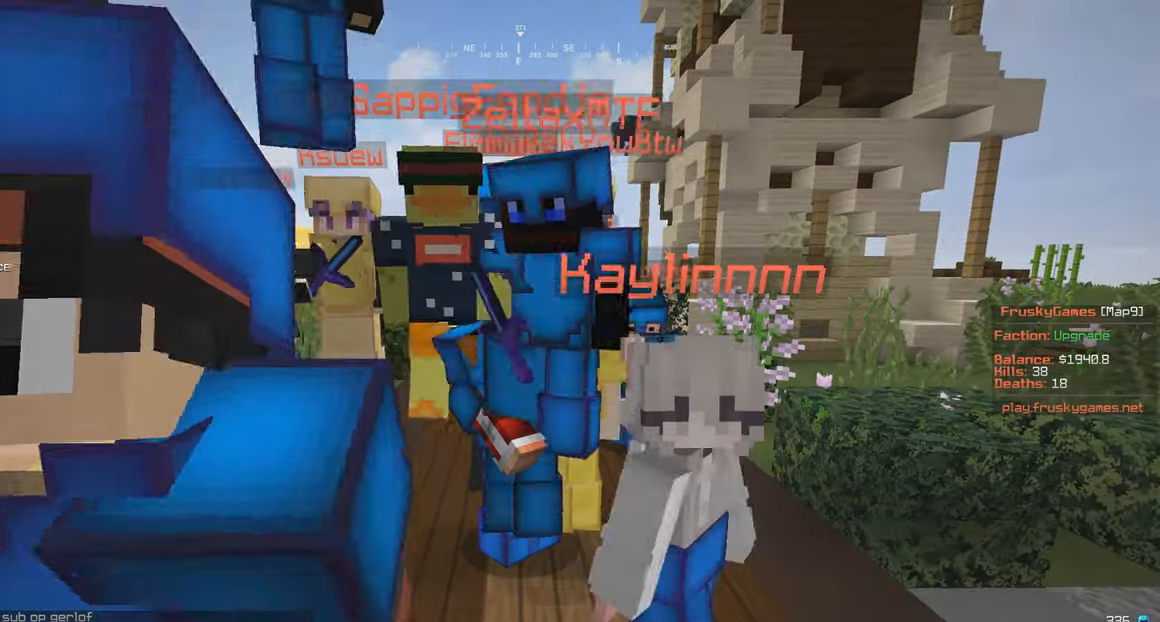
{"keys": ["s"], "mouse": [], "events": [[250, "mouse_right", "up"], [350, "s", "down"]]}
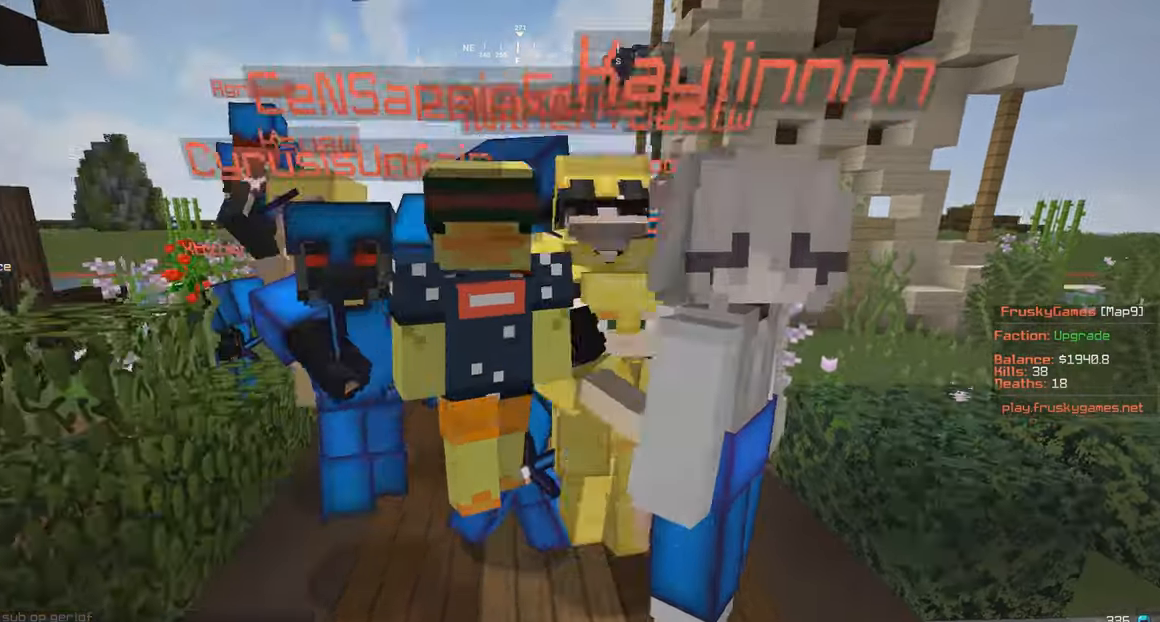
{"keys": ["s"], "mouse": [], "events": []}
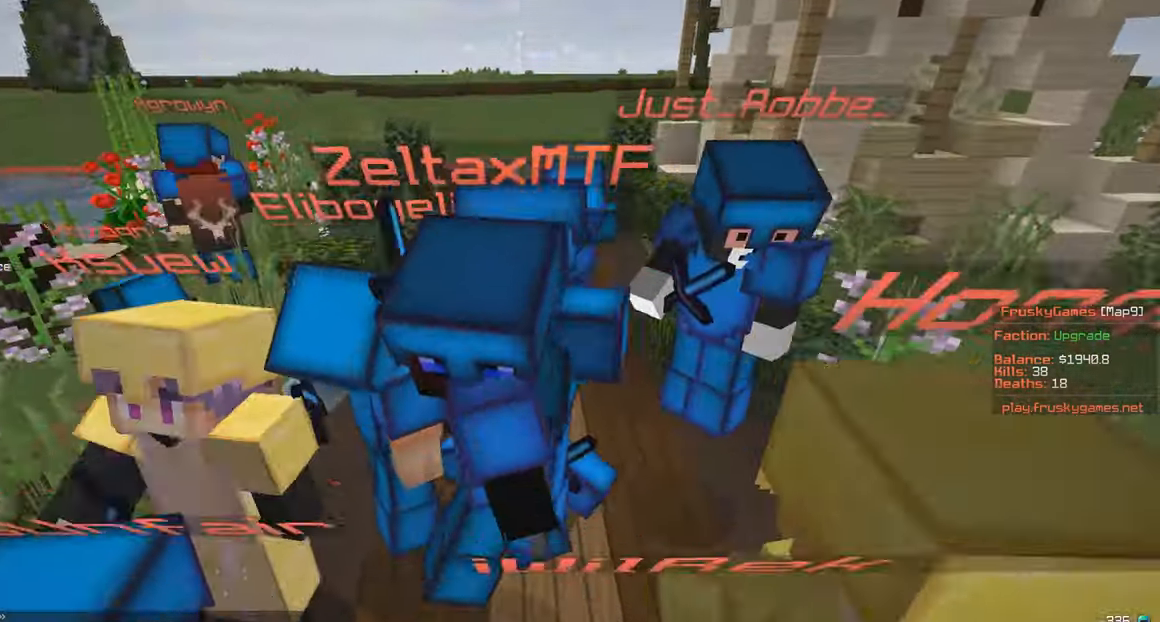
{"keys": ["s"], "mouse": [], "events": []}
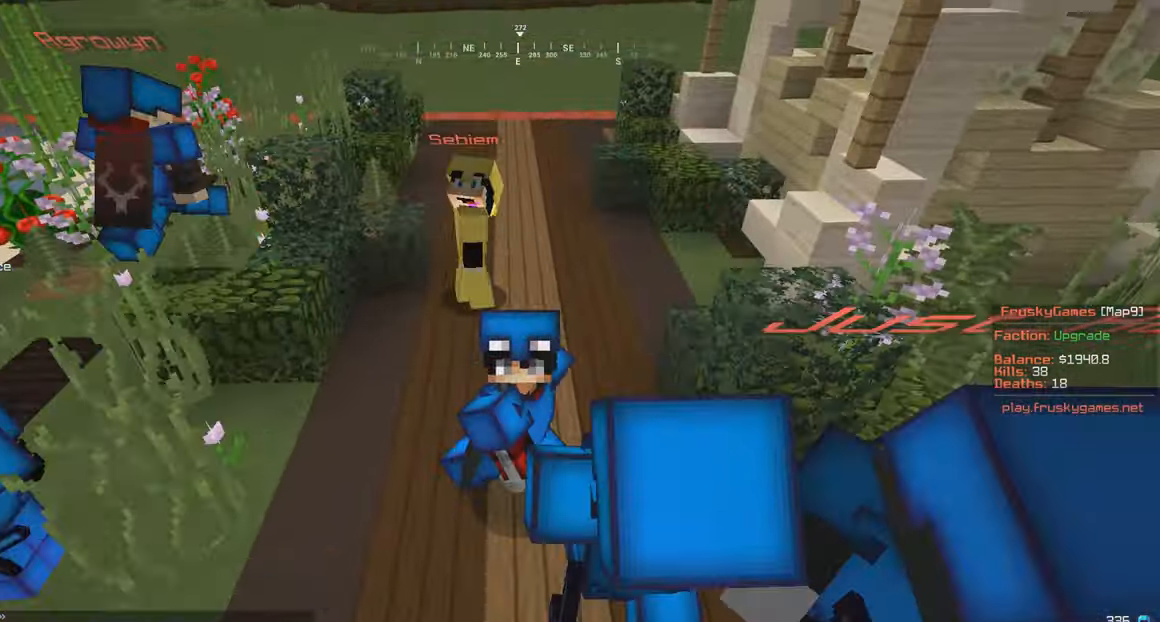
{"keys": ["d"], "mouse": [], "events": [[150, "s", "up"], [200, "d", "down"]]}
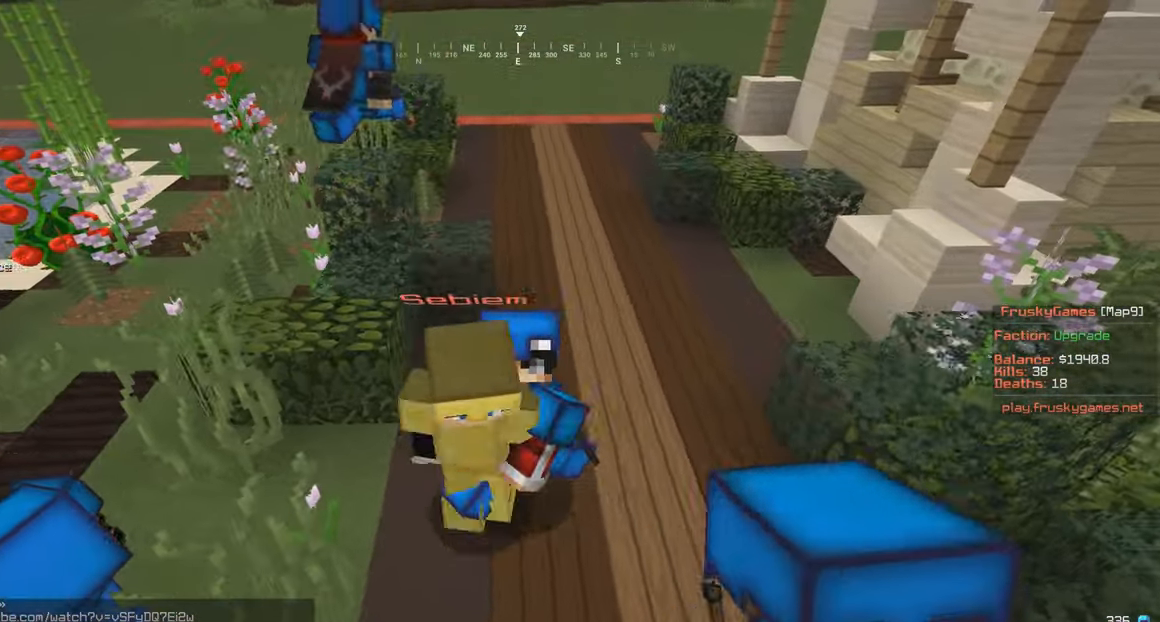
{"keys": ["a", "w"], "mouse": [], "events": [[250, "w", "down"], [400, "a", "down"], [450, "d", "up"]]}
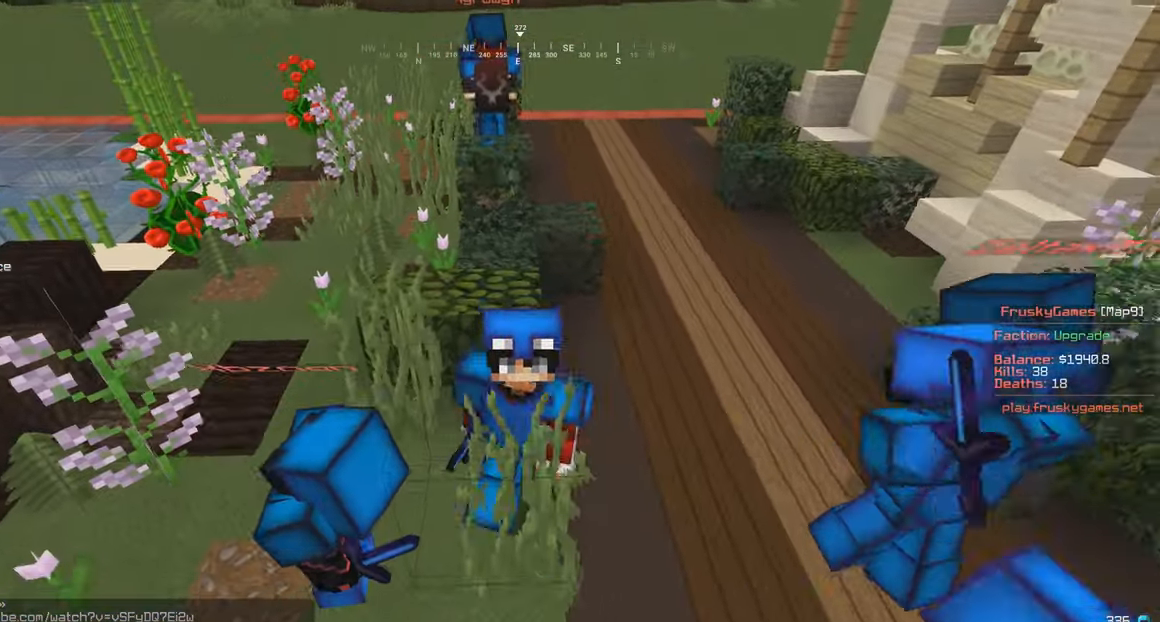
{"keys": [], "mouse": [], "events": [[284, "a", "up"], [284, "w", "up"]]}
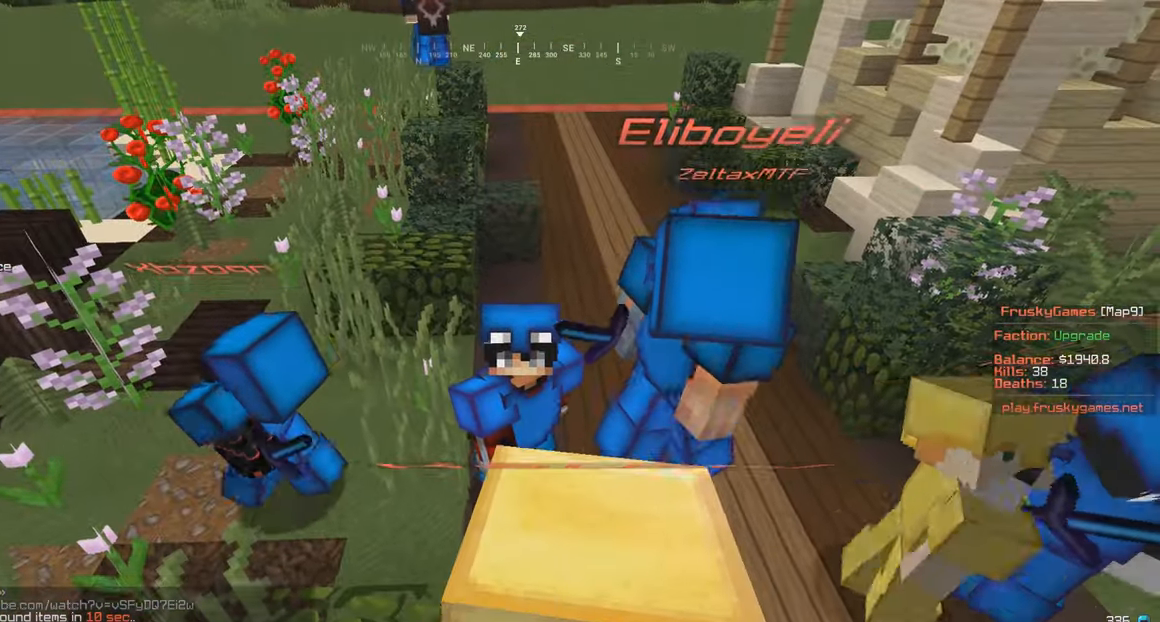
{"keys": [], "mouse": [], "events": []}
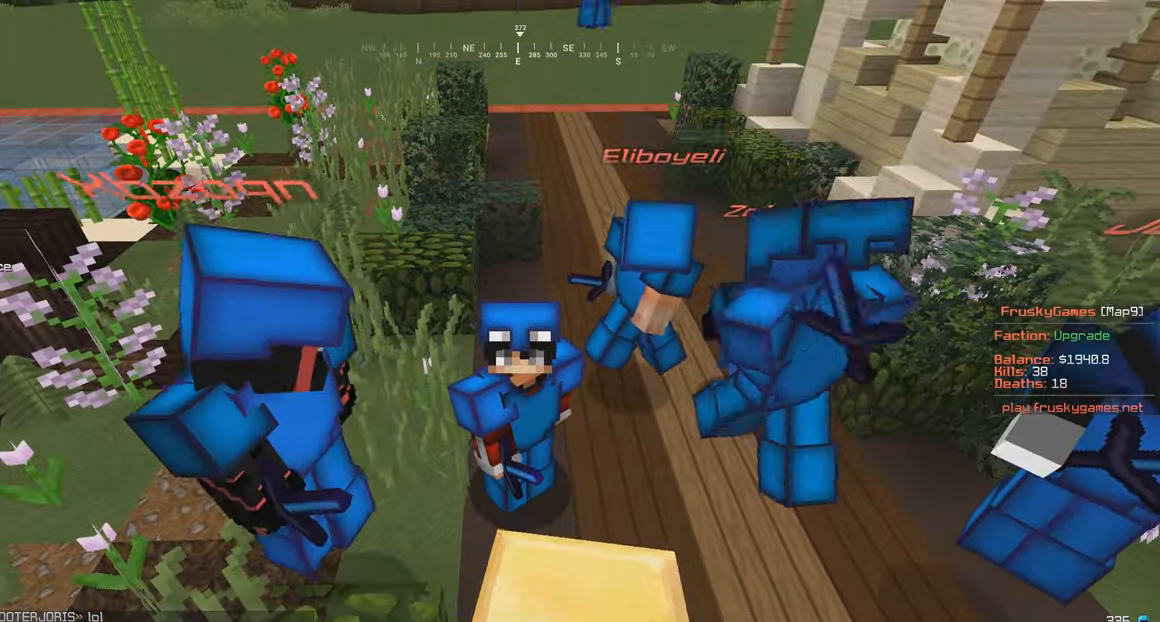
{"keys": [], "mouse": [], "events": []}
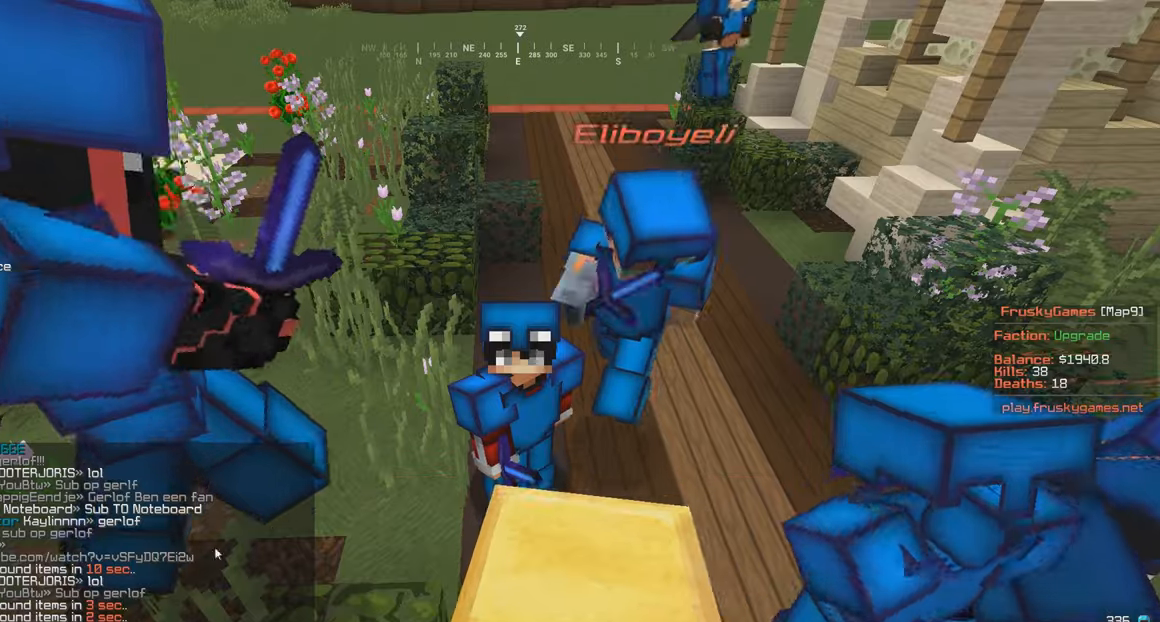
{"keys": [], "mouse": [], "events": []}
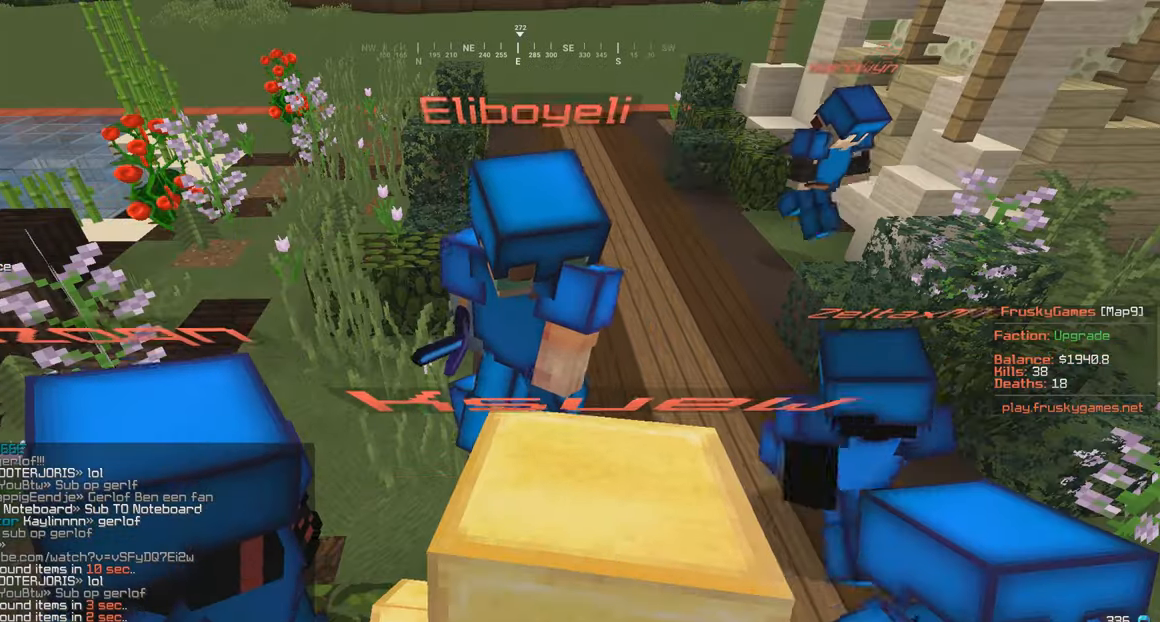
{"keys": [], "mouse": [], "events": []}
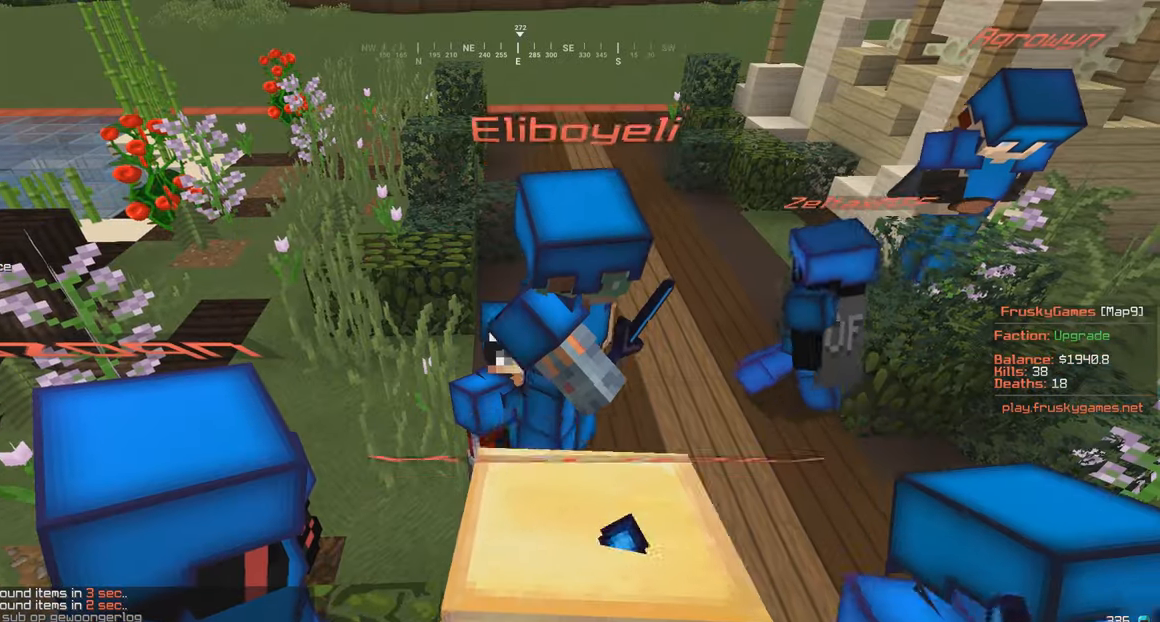
{"keys": [], "mouse": ["right"], "events": [[100, "mouse_right", "down"]]}
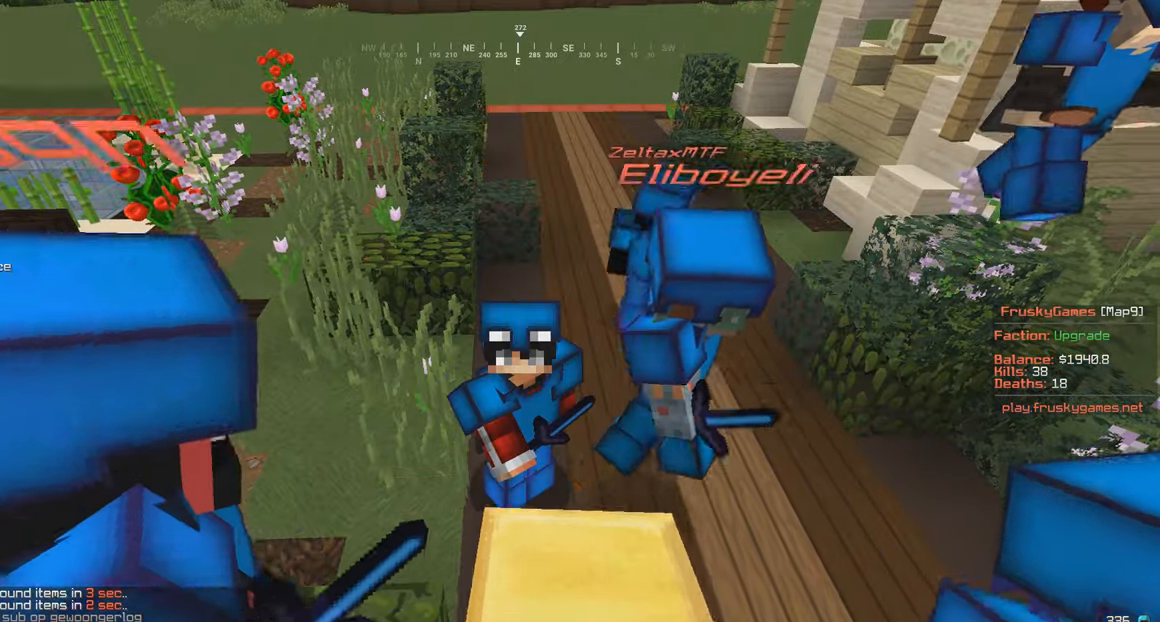
{"keys": ["s", "w"], "mouse": ["right"], "events": [[200, "s", "down"], [200, "w", "down"]]}
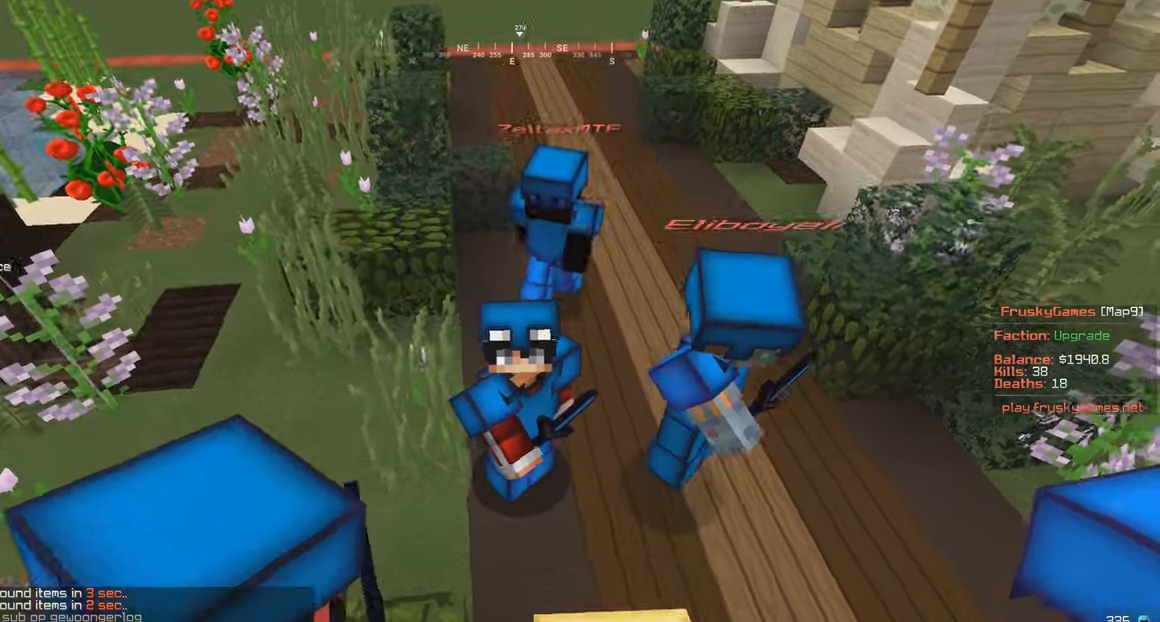
{"keys": ["s", "w"], "mouse": ["right"], "events": []}
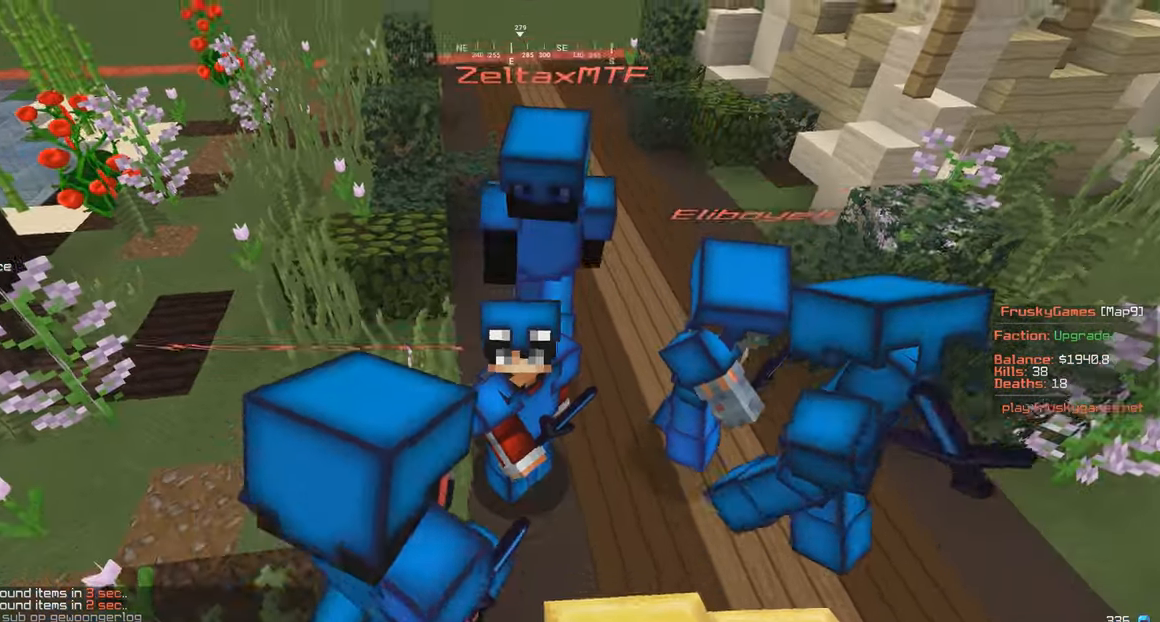
{"keys": [], "mouse": ["right"], "events": [[16, "w", "up"], [50, "s", "up"]]}
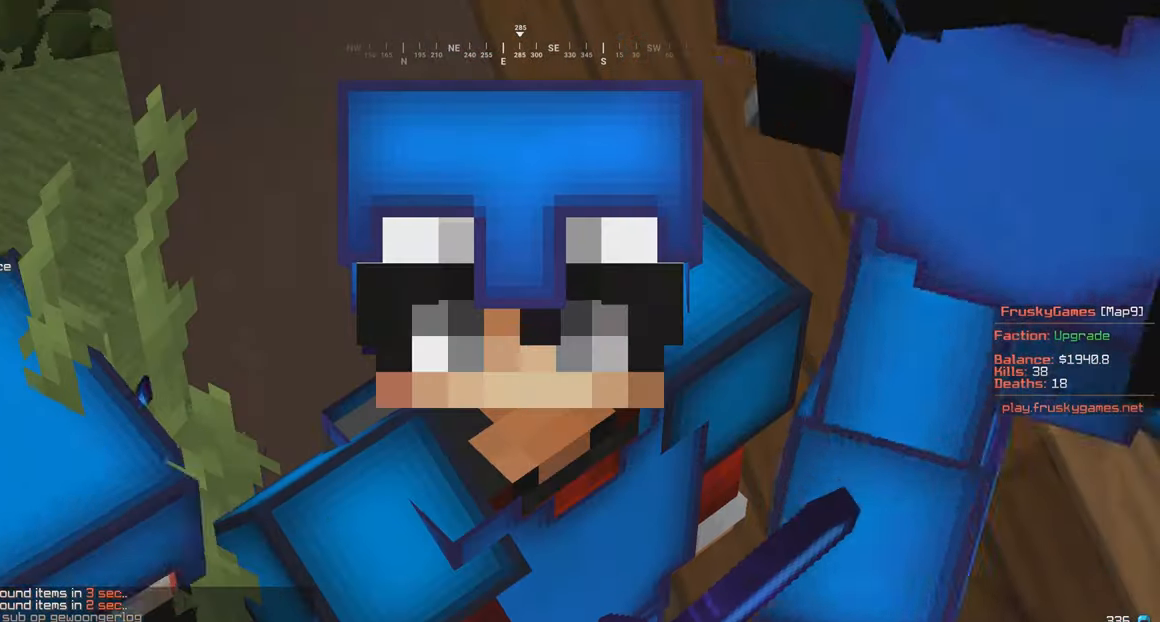
{"keys": [], "mouse": ["right"], "events": []}
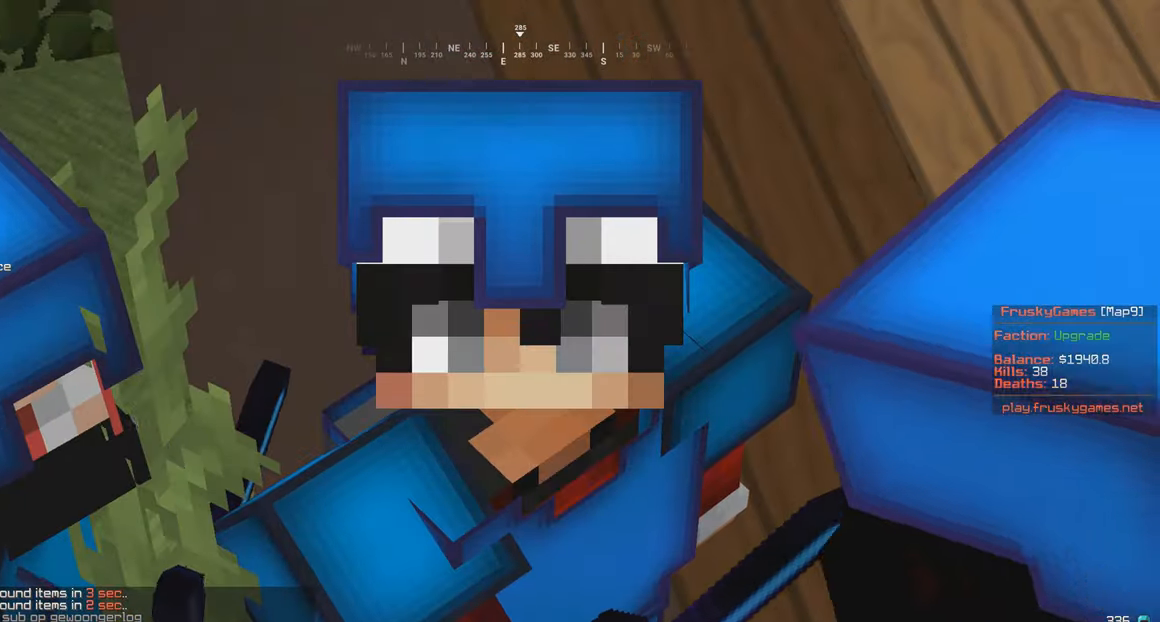
{"keys": [], "mouse": ["right"], "events": []}
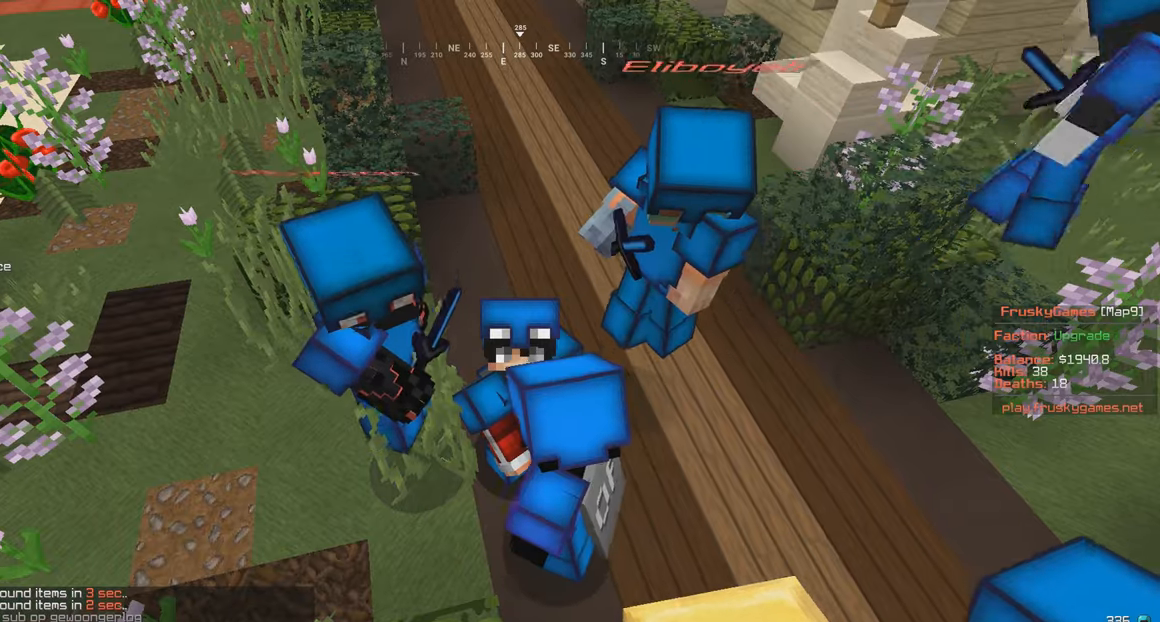
{"keys": [], "mouse": ["right"], "events": []}
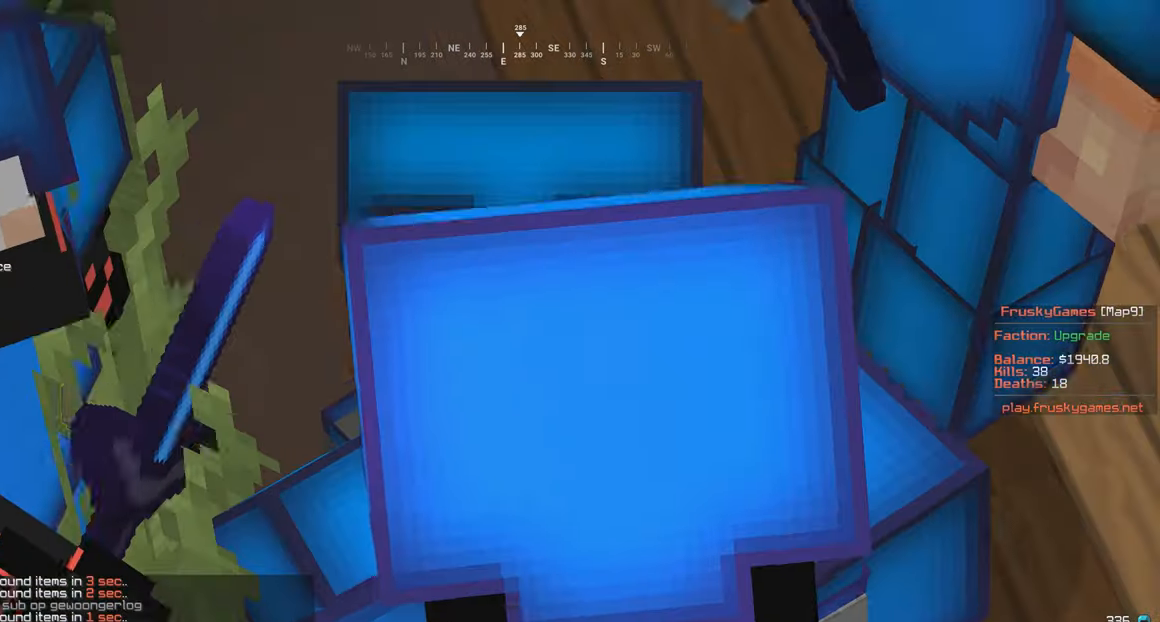
{"keys": [], "mouse": ["right"], "events": []}
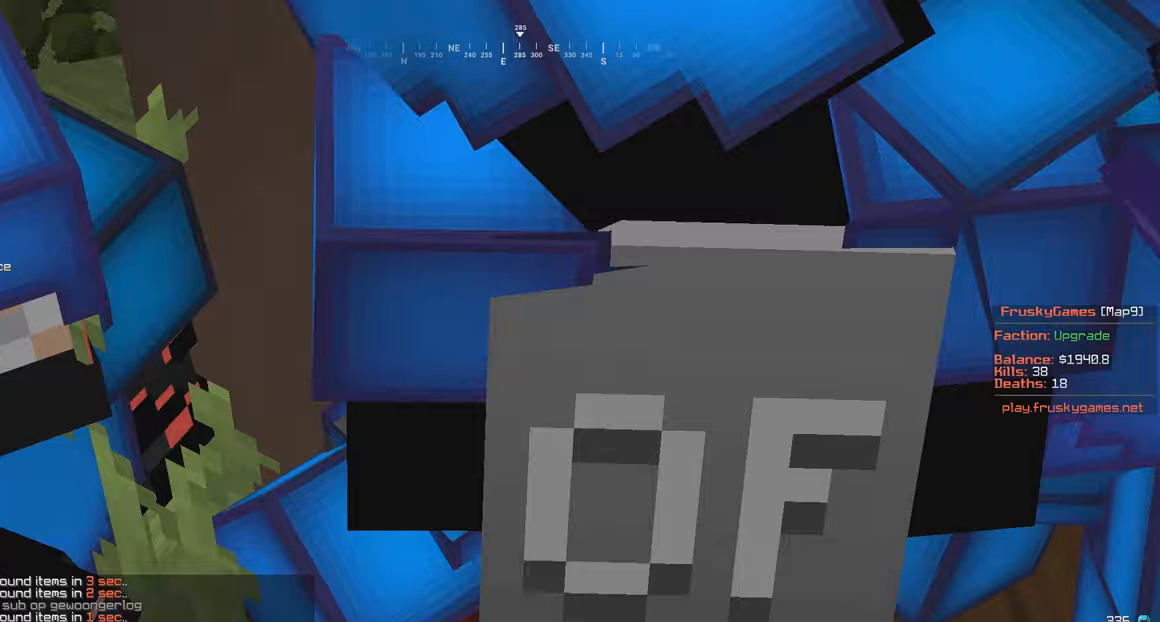
{"keys": [], "mouse": []}
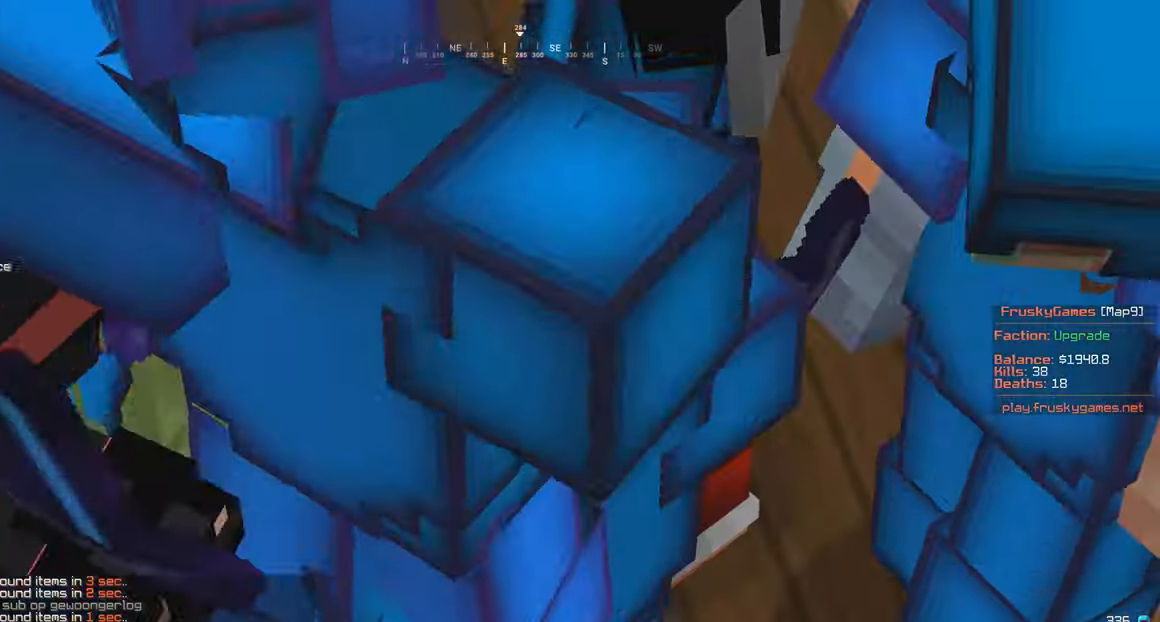
{"keys": ["a", "w"], "mouse": [], "events": [[67, "w", "down"], [450, "a", "down"]]}
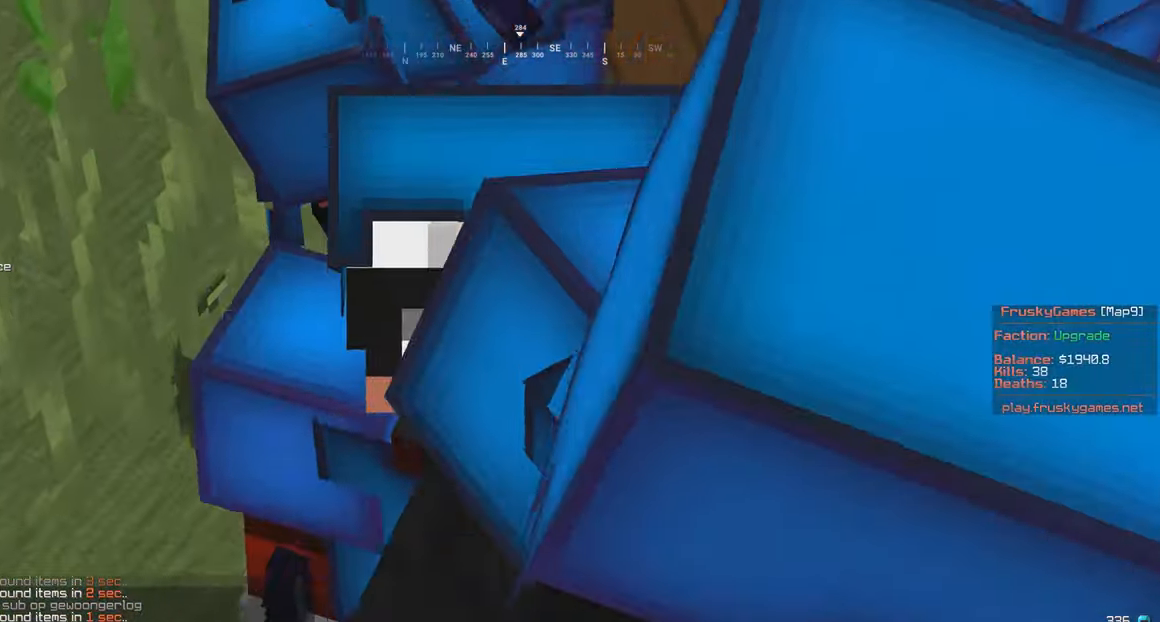
{"keys": [], "mouse": ["left"], "events": [[217, "mouse_left", "down"], [217, "w", "up"], [333, "a", "up"]]}
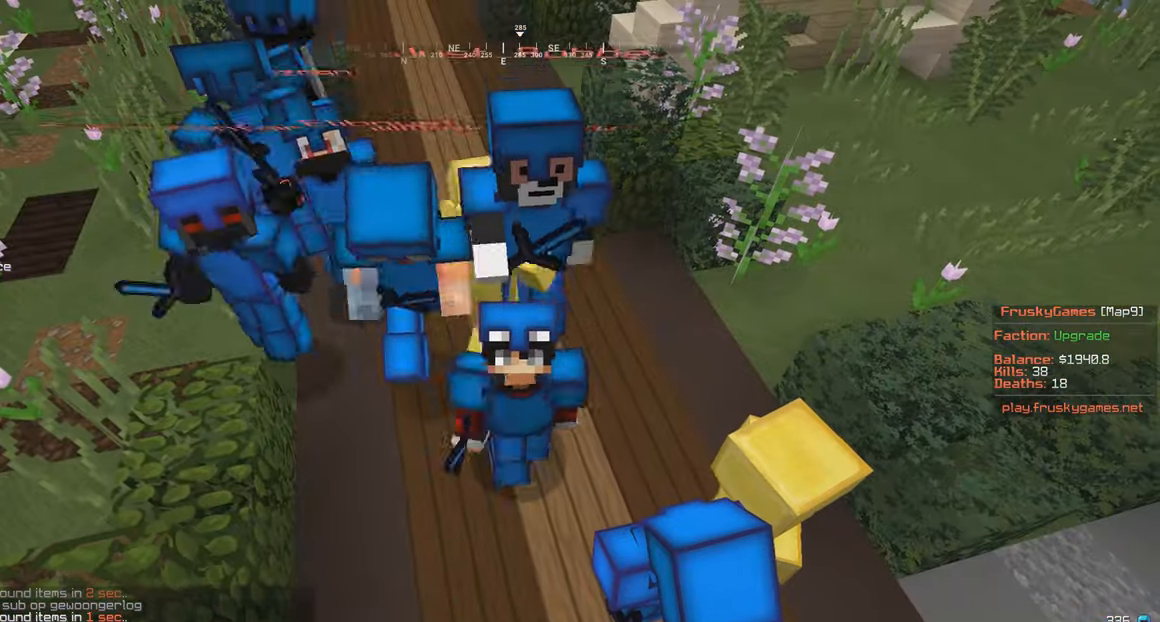
{"keys": ["w"], "mouse": ["left"], "events": [[150, "w", "down"], [183, "mouse_left", "up"], [383, "mouse_left", "down"]]}
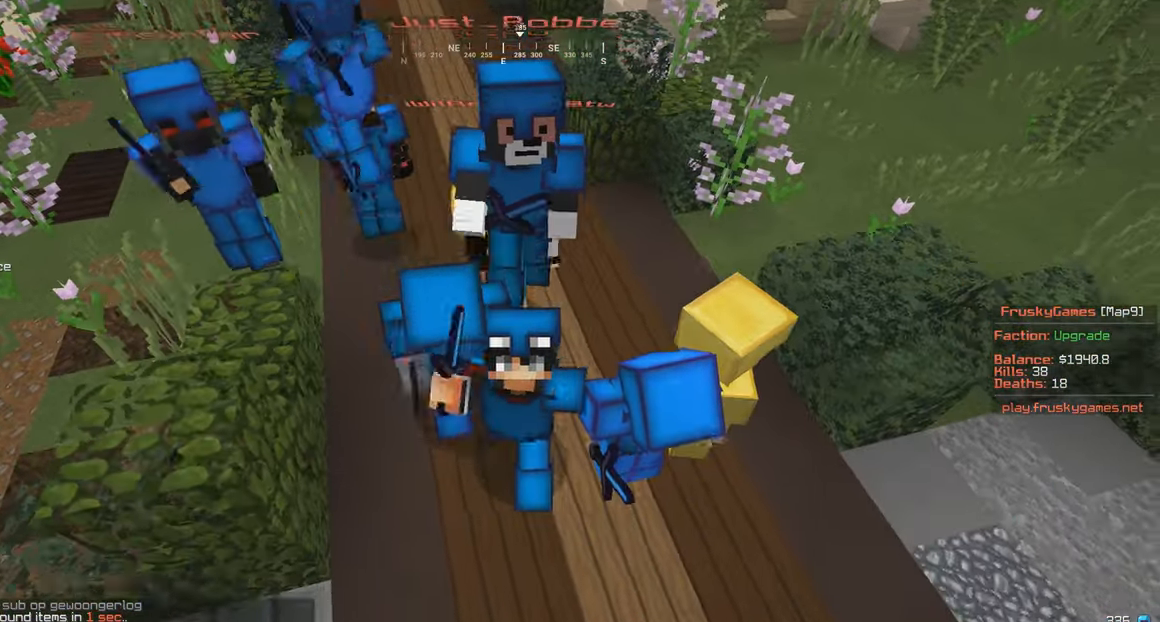
{"keys": [], "mouse": ["right"], "events": [[83, "w", "up"], [200, "mouse_left", "up"], [350, "mouse_right", "down"]]}
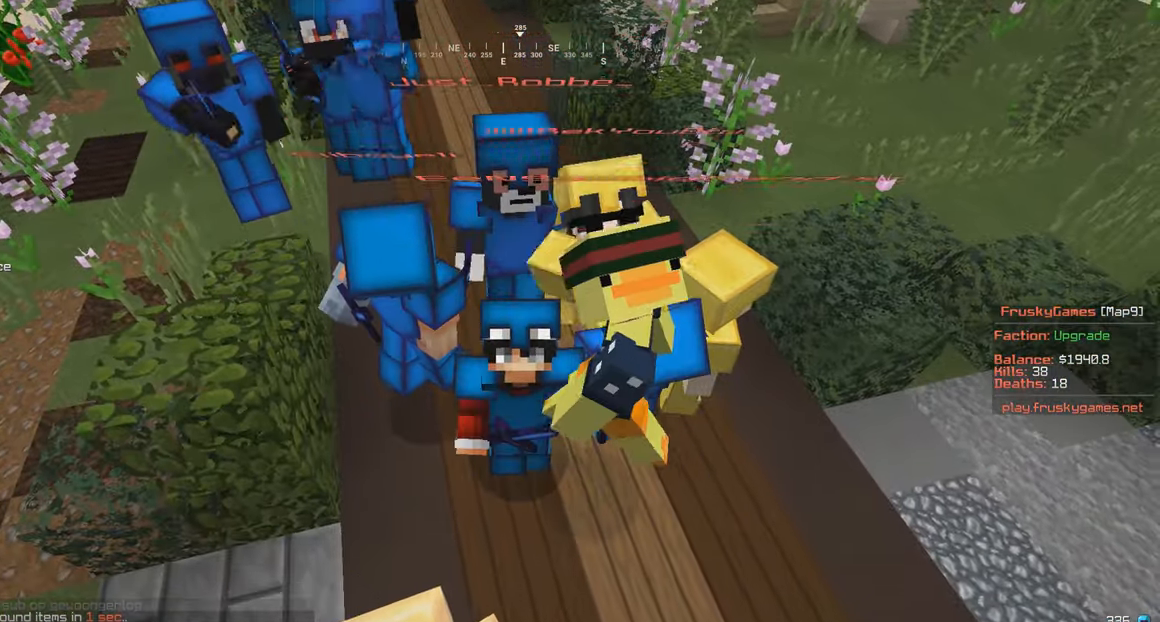
{"keys": [], "mouse": ["left", "right"], "events": [[150, "mouse_left", "down"]]}
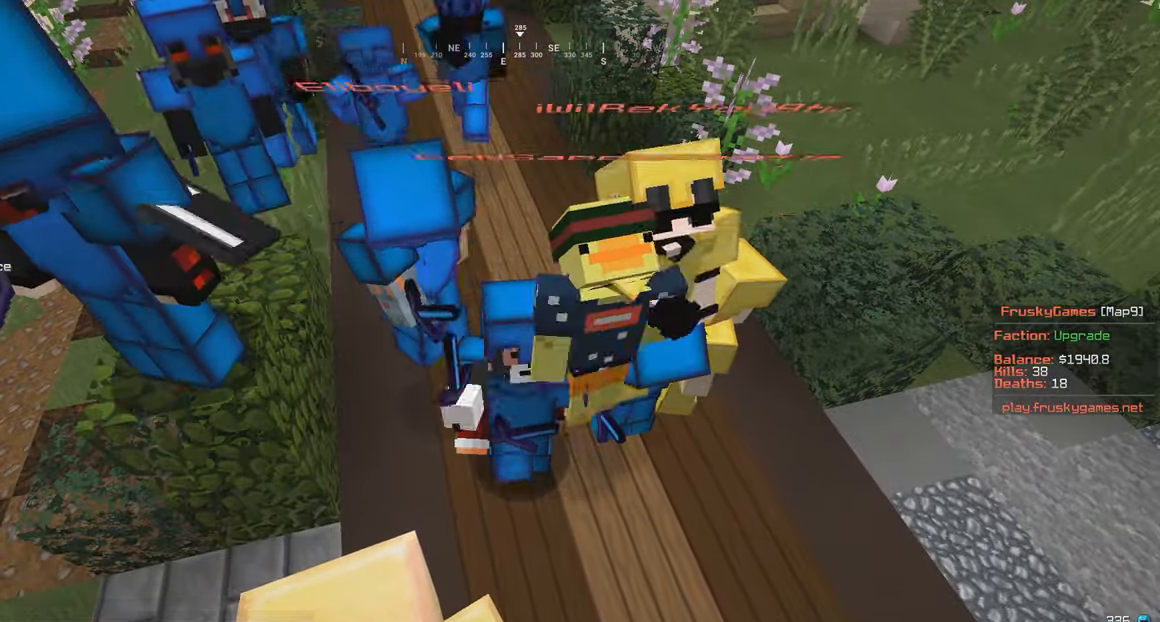
{"keys": [], "mouse": ["left", "right"], "events": []}